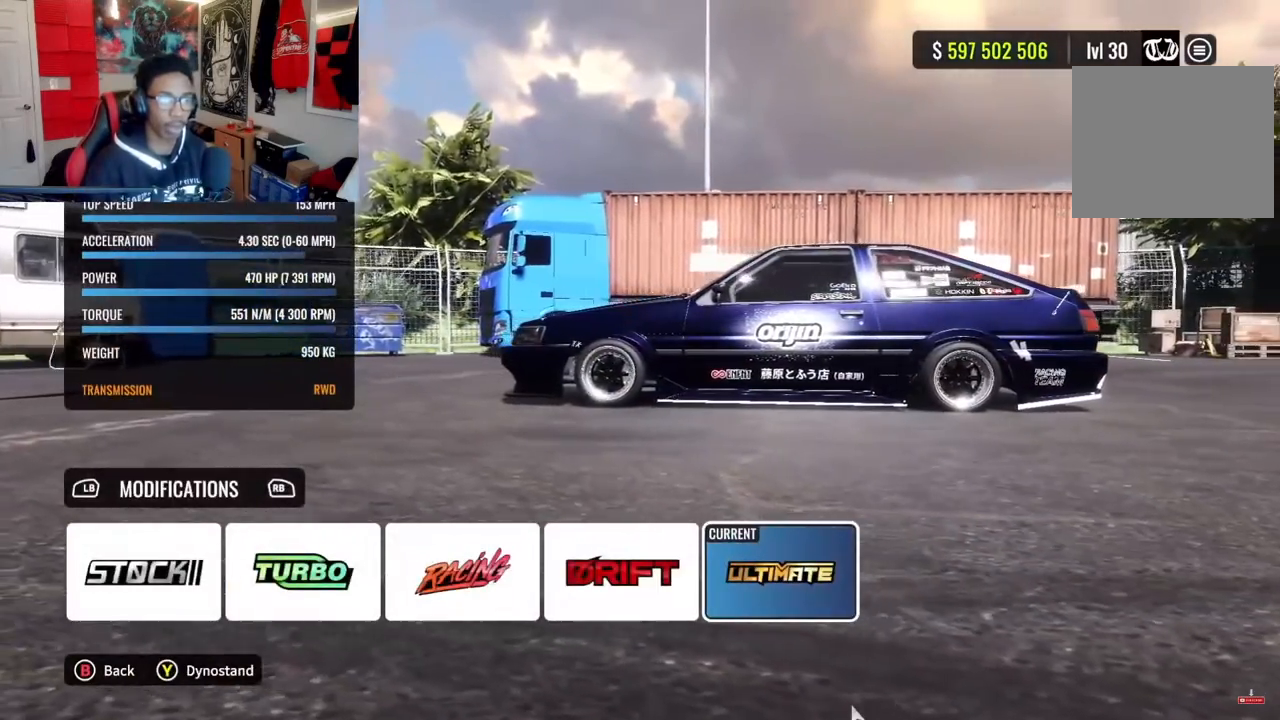
Gameplay with a controller (PlayStation layout); each line is a JSON object with the inputs held at the frame after it. "events" lists button and stick changes between this image and that frame as [ms after this image, input, new state], when the widget could be followed in between.
{"buttons": [], "left_stick": "center", "right_stick": "center", "events": [[350, "R1", "down"], [483, "R1", "up"]]}
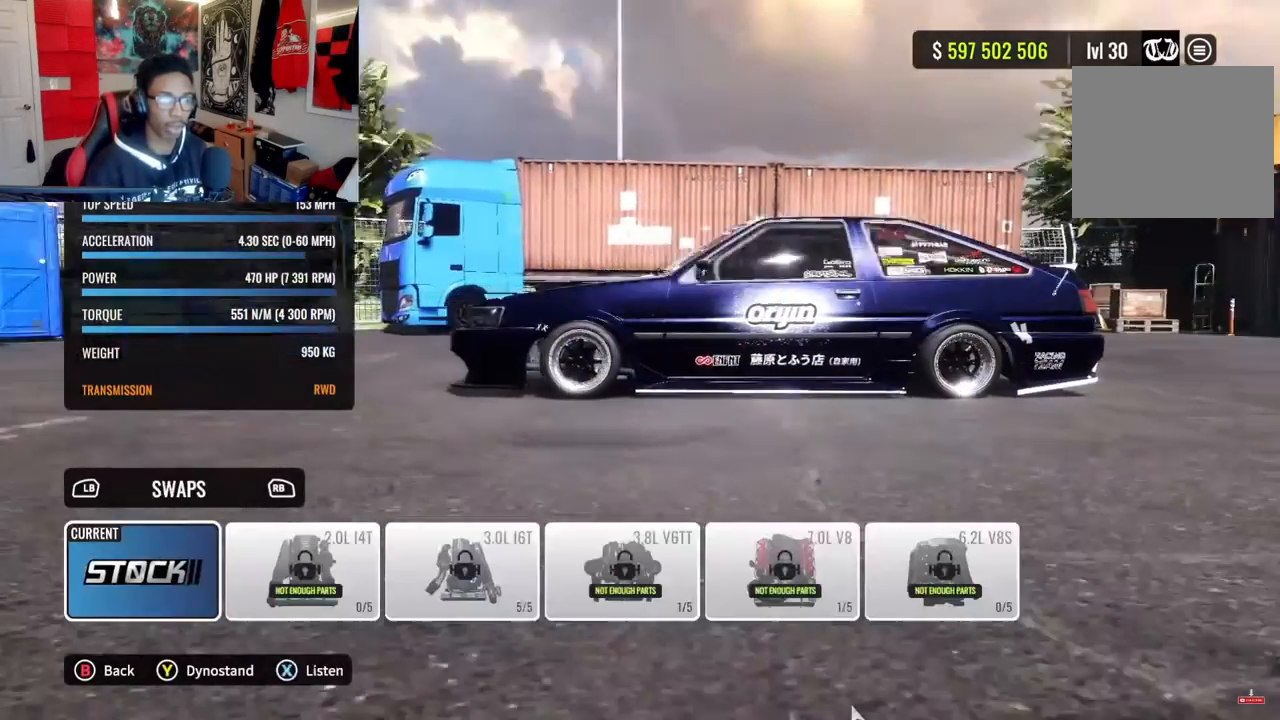
{"buttons": [], "left_stick": "center", "right_stick": "center", "events": []}
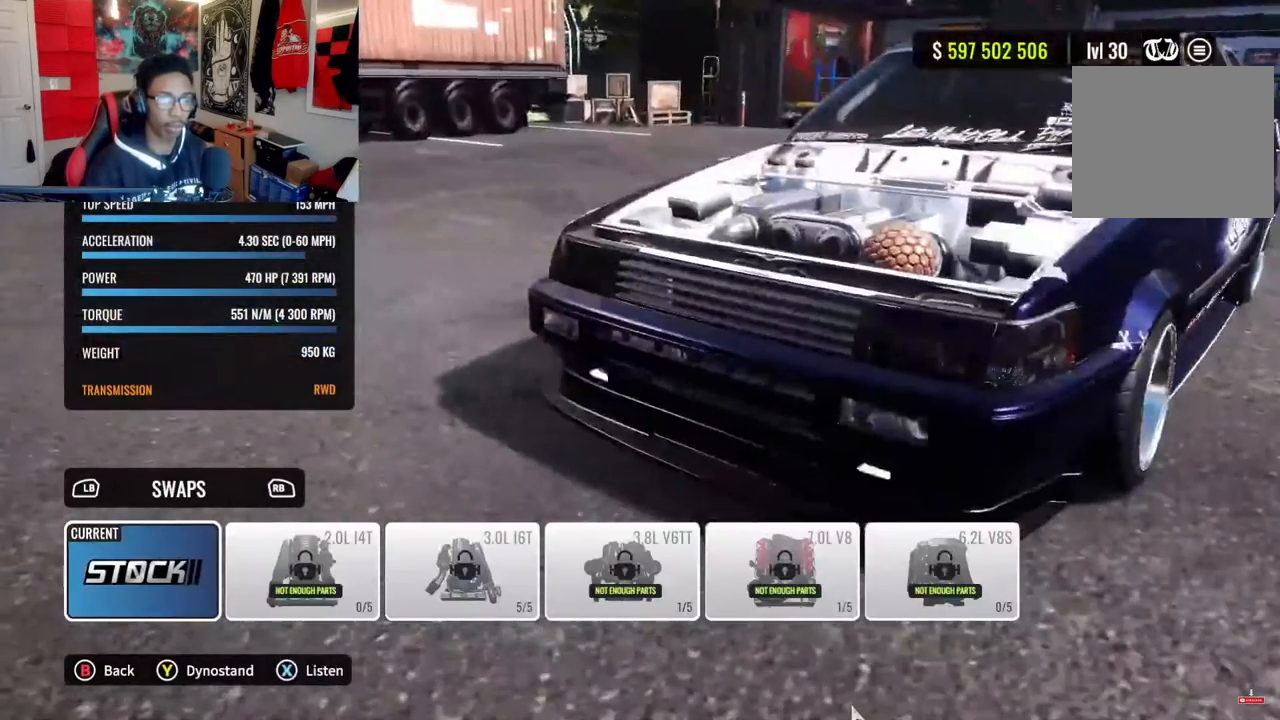
{"buttons": [], "left_stick": "center", "right_stick": "center", "events": [[250, "DPAD_RIGHT", "down"], [417, "DPAD_RIGHT", "up"]]}
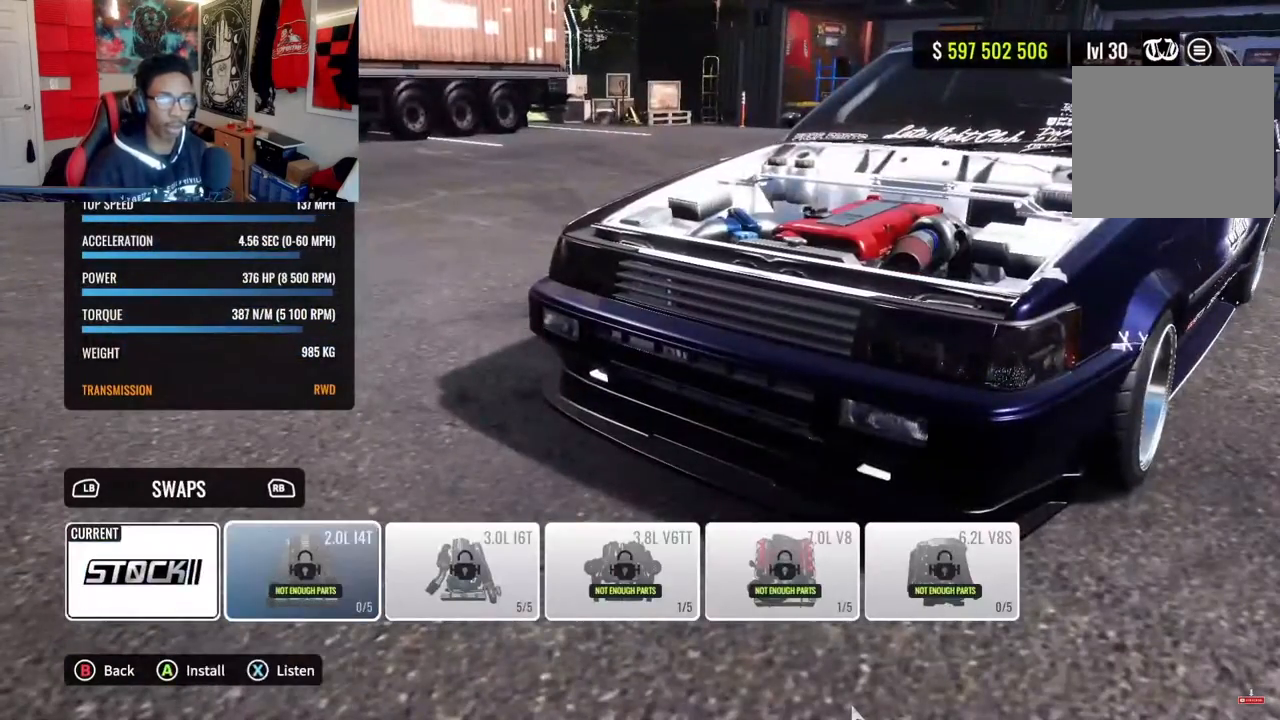
{"buttons": [], "left_stick": "center", "right_stick": "center", "events": [[117, "DPAD_RIGHT", "down"], [317, "DPAD_RIGHT", "up"]]}
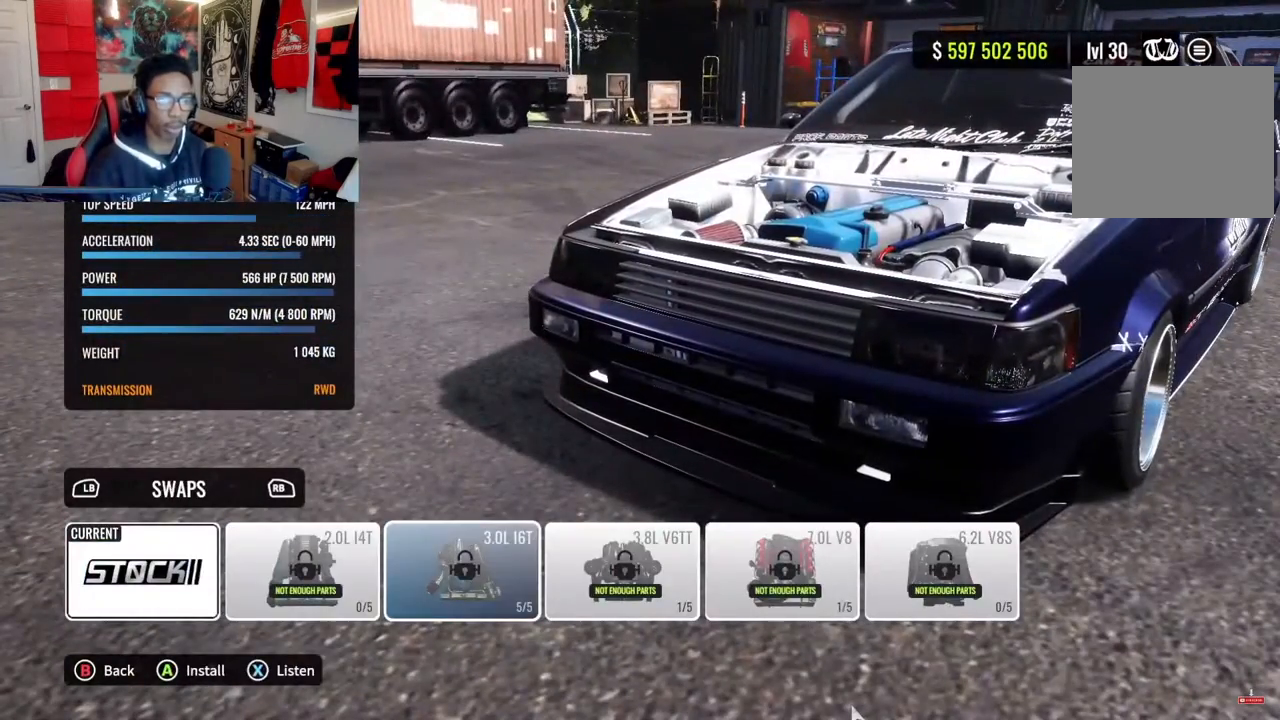
{"buttons": ["DPAD_LEFT"], "left_stick": "center", "right_stick": "center", "events": [[350, "DPAD_LEFT", "down"]]}
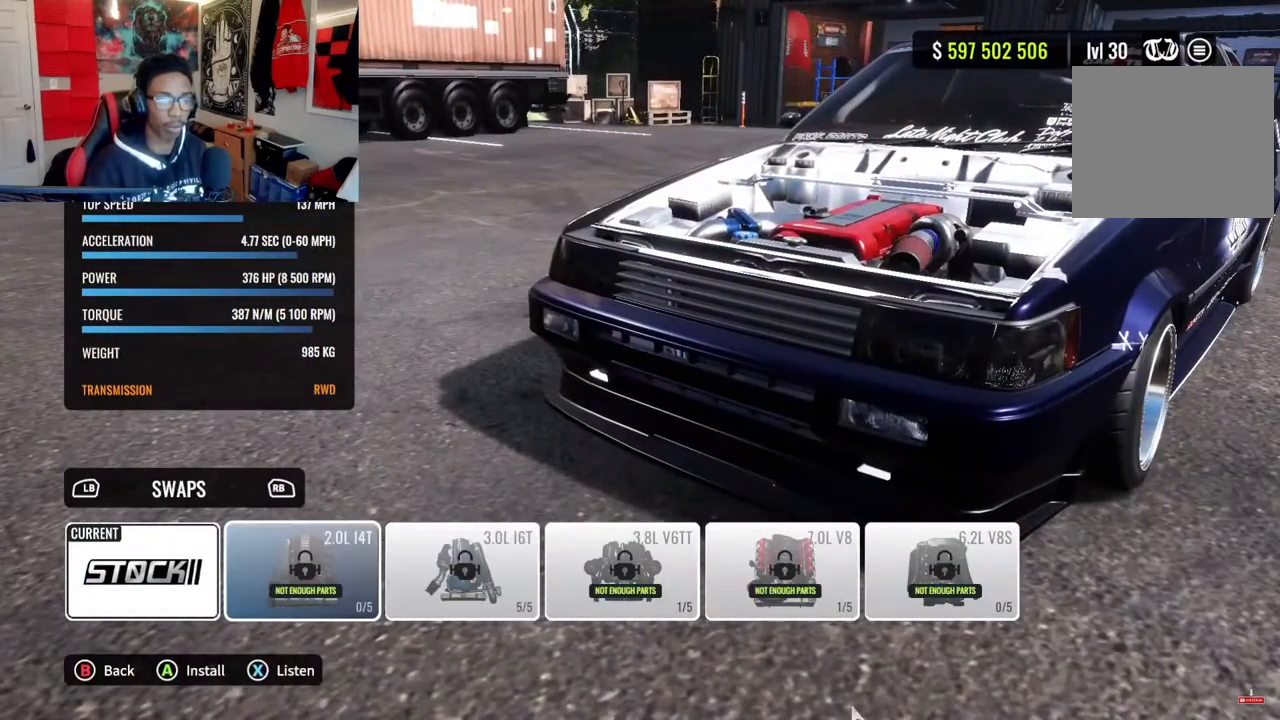
{"buttons": [], "left_stick": "center", "right_stick": "center", "events": [[17, "DPAD_LEFT", "up"]]}
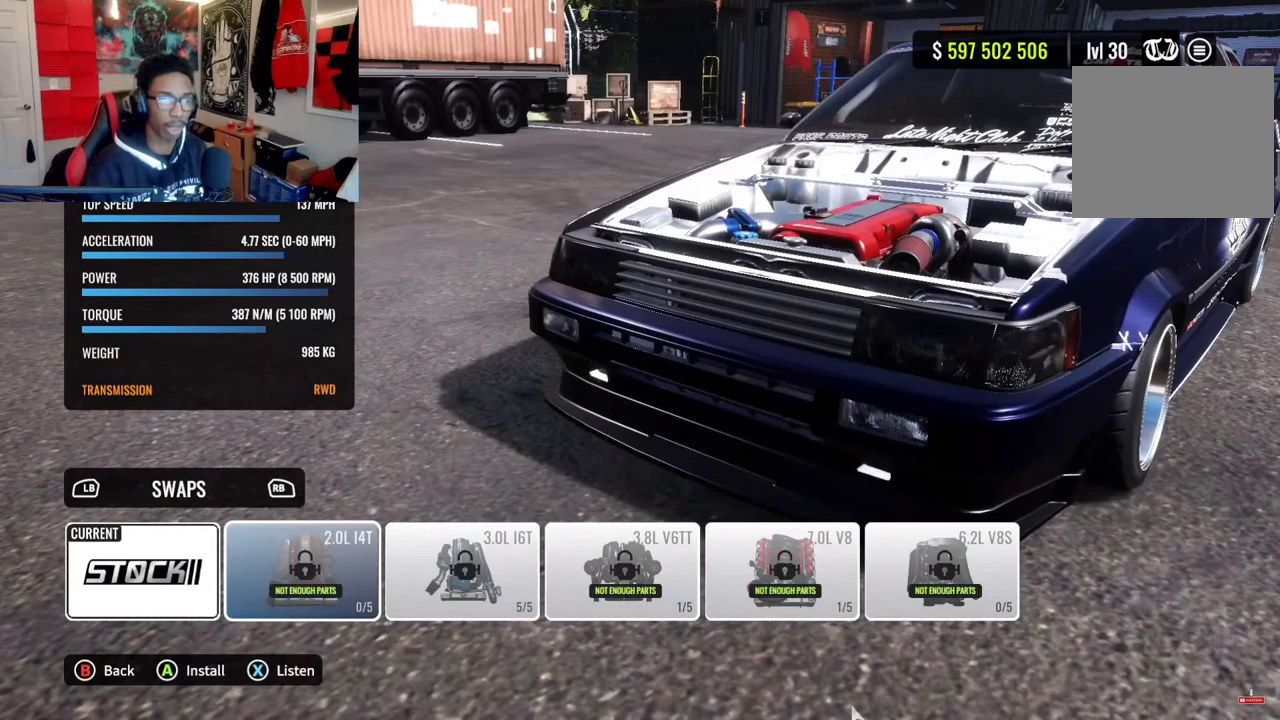
{"buttons": [], "left_stick": "center", "right_stick": "center", "events": [[17, "CROSS", "down"], [183, "CROSS", "up"]]}